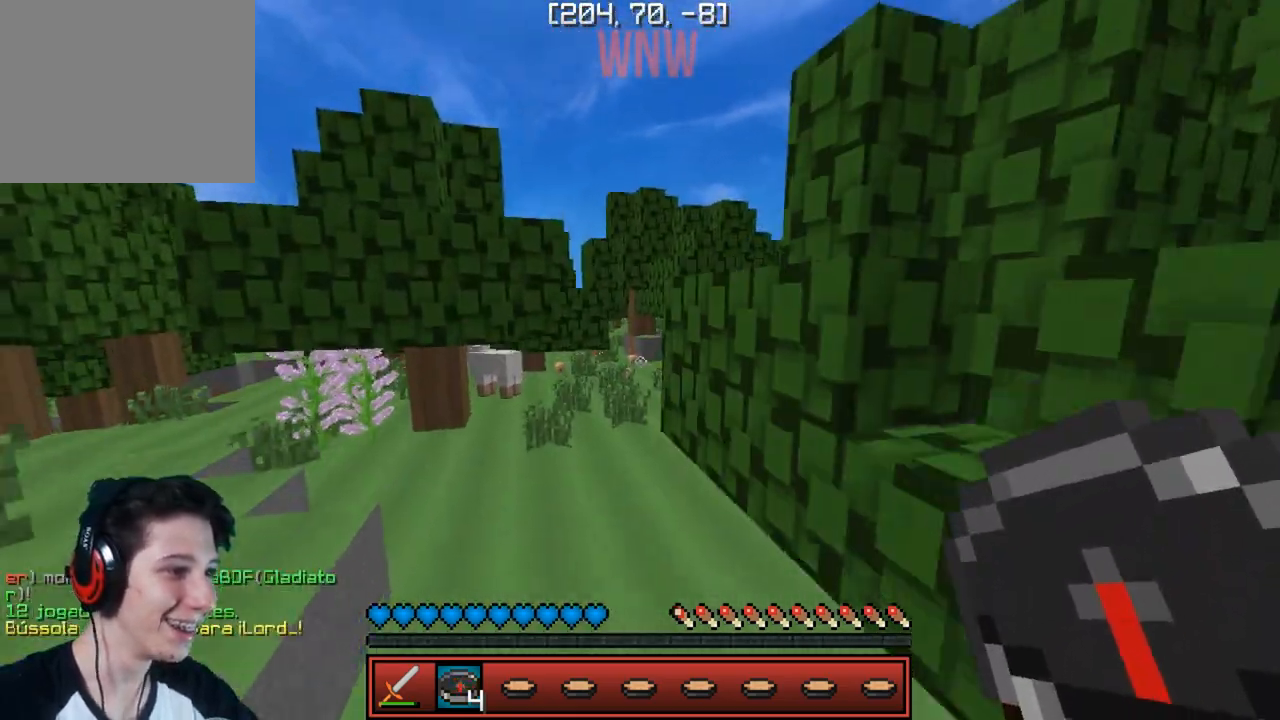
Gameplay with keyboard; each line is a JSON object with the keys held at the frame after it. "events" lists presses ("down") and releases ("up") of "a", "d", "s" and "w" between this image and that frame as [ms after this image, input, new state], when the widget could be followed in between. No other keys are recorded. Mouse input is not recorded.
{"keys": ["w"], "events": []}
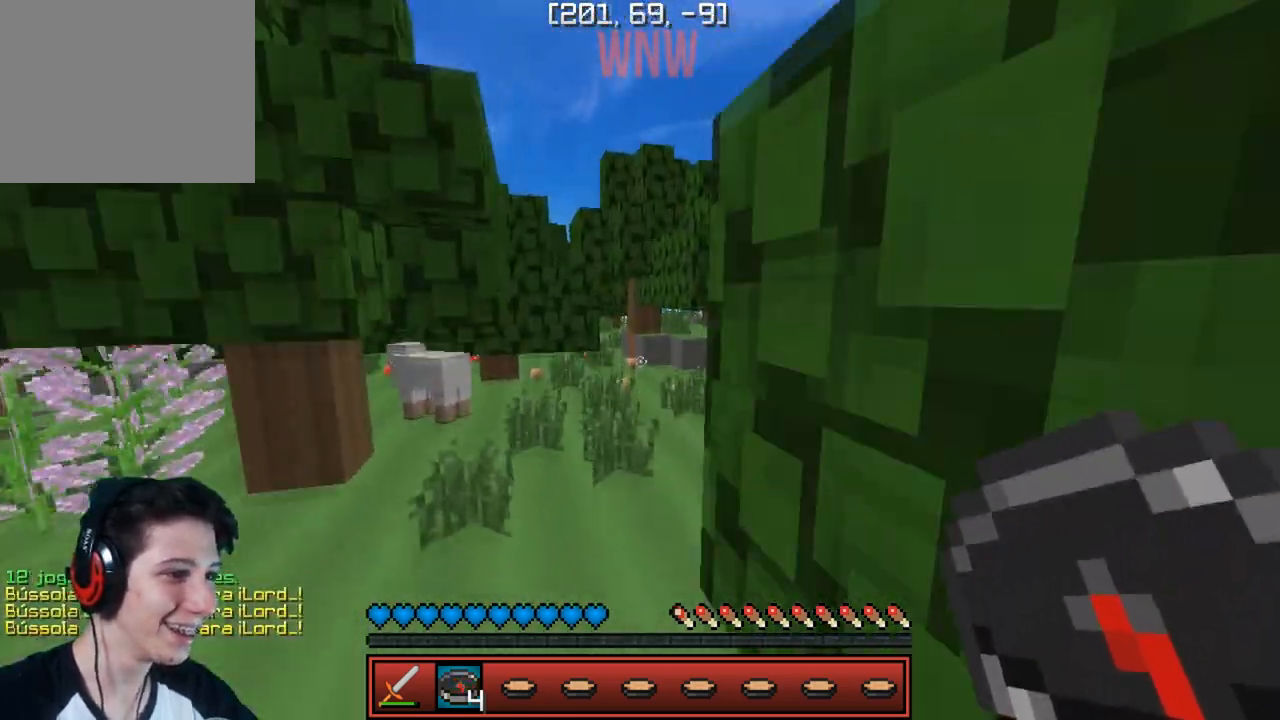
{"keys": ["w"], "events": []}
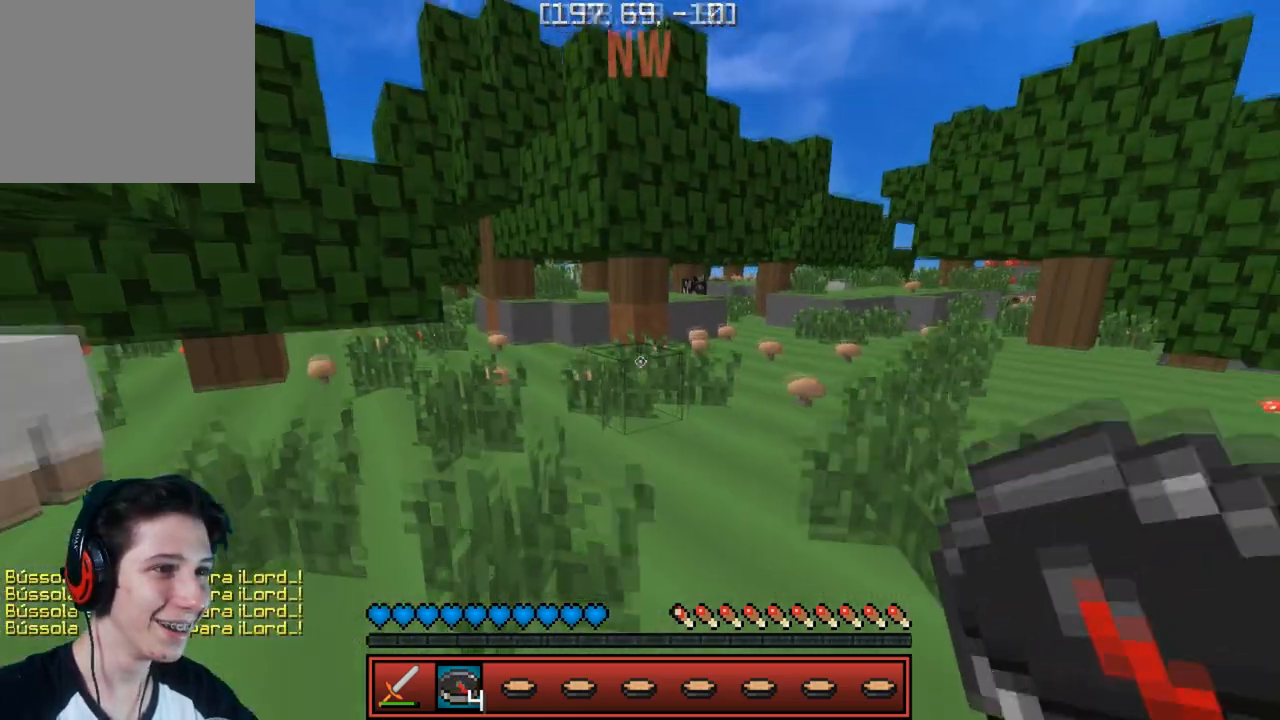
{"keys": ["d", "w"], "events": [[83, "d", "down"]]}
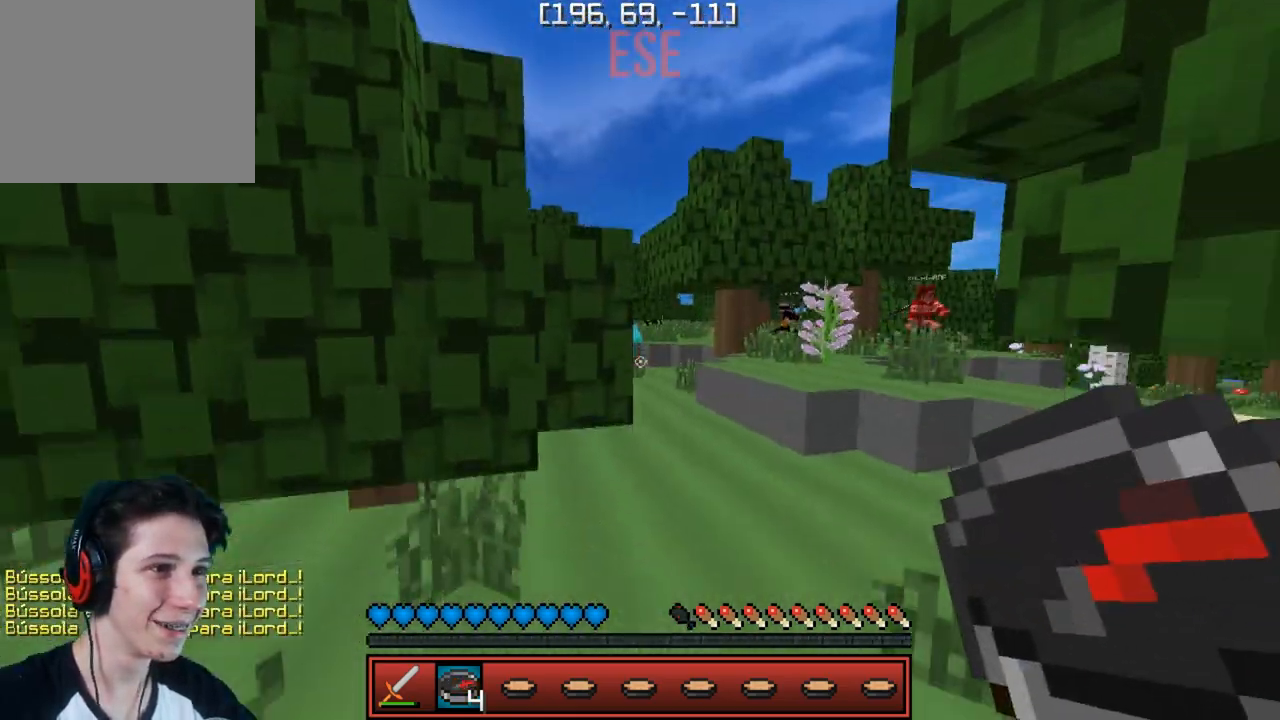
{"keys": ["w"], "events": [[50, "d", "up"]]}
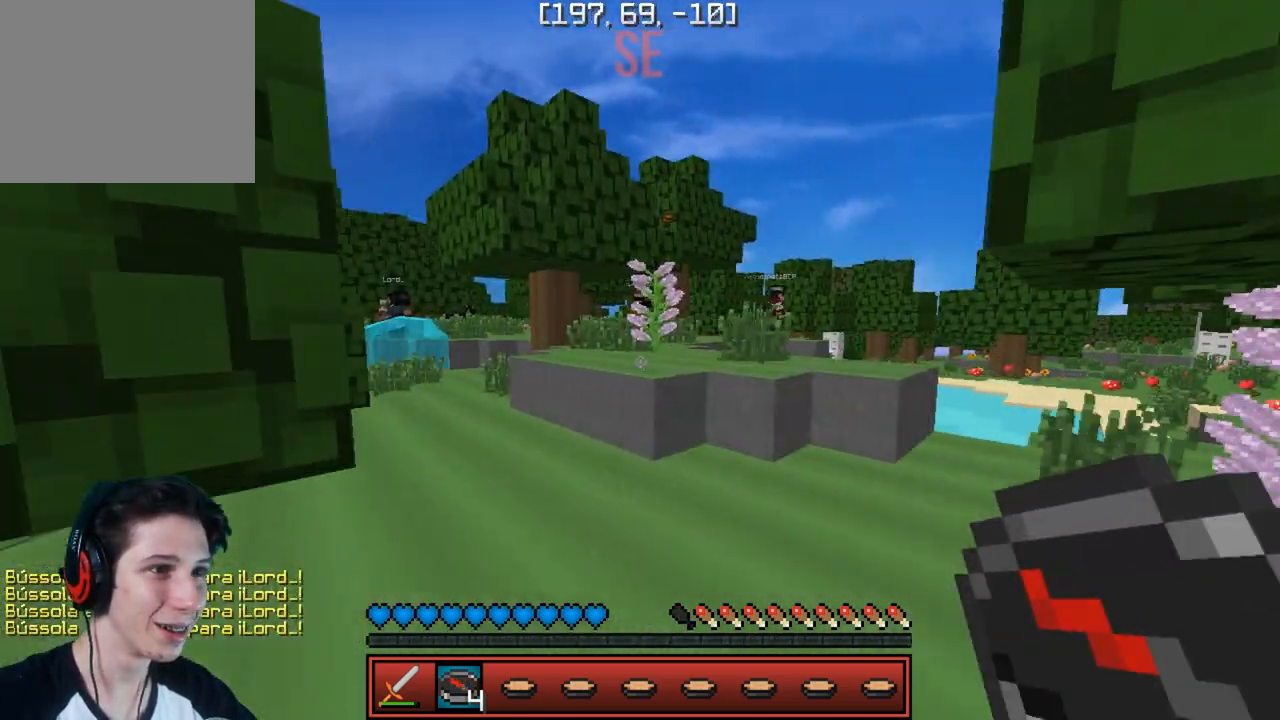
{"keys": ["a", "w"], "events": [[400, "a", "down"]]}
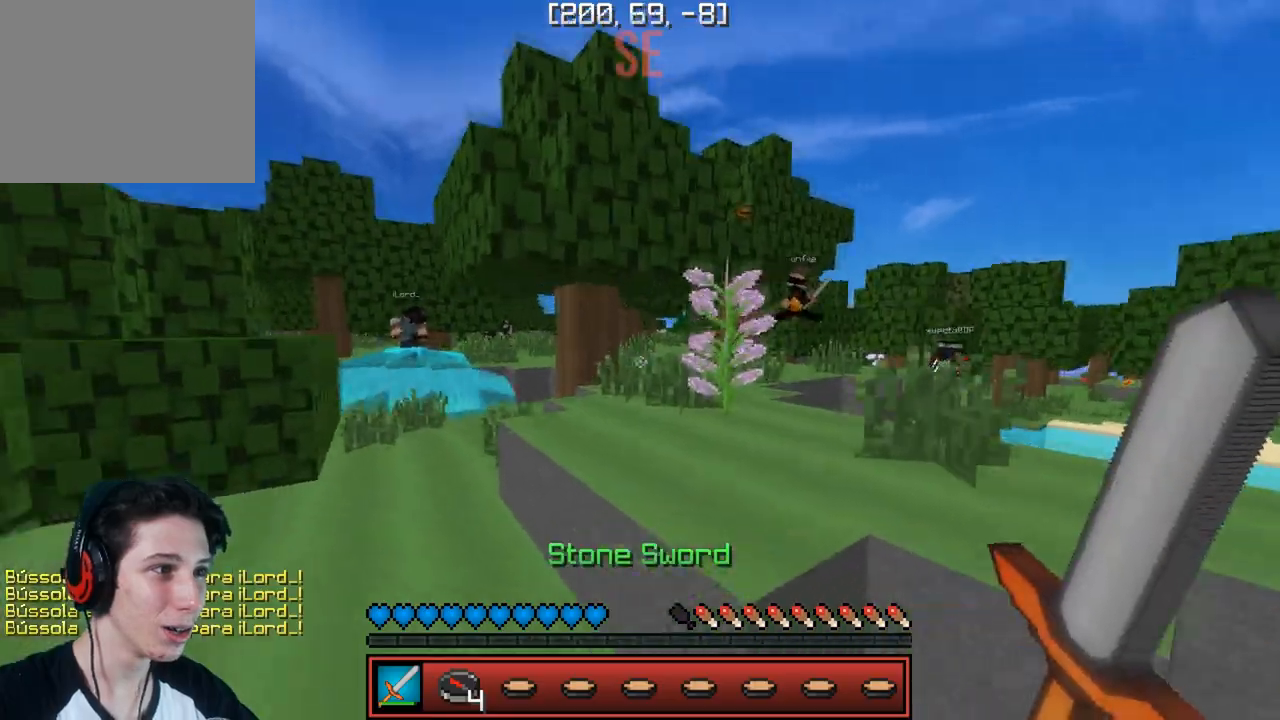
{"keys": ["d", "w"], "events": [[117, "a", "up"], [283, "d", "down"]]}
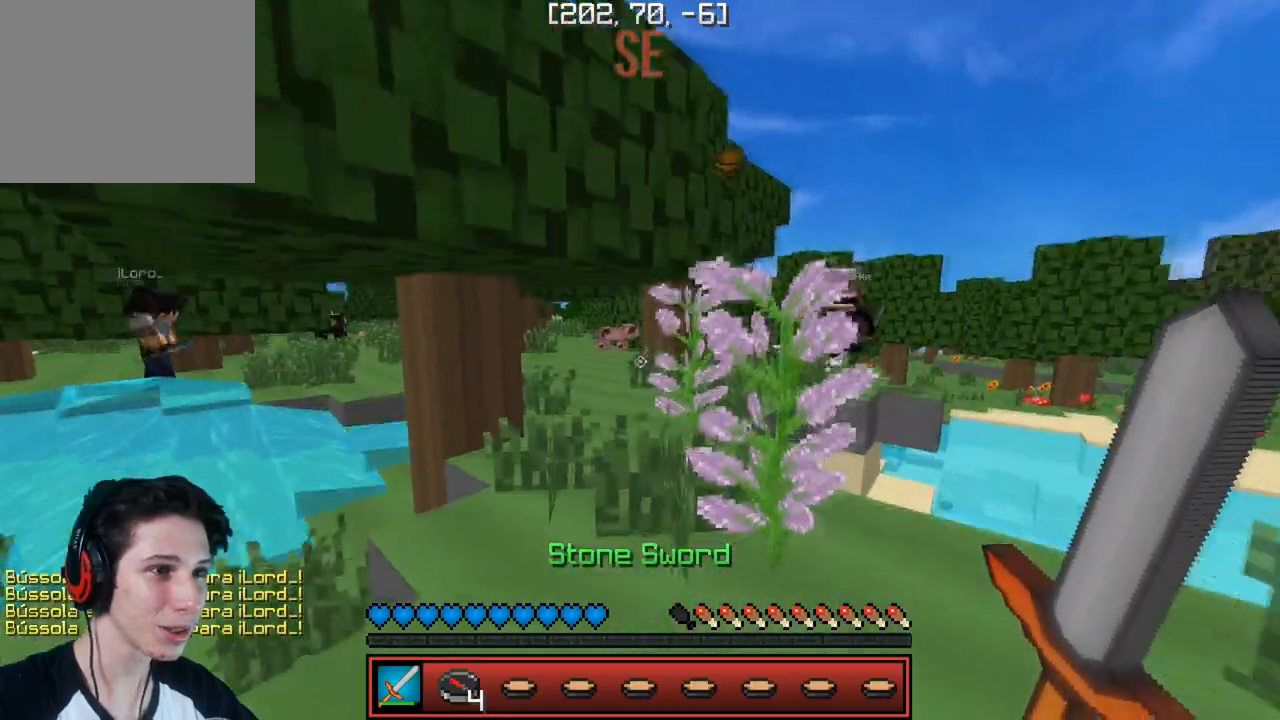
{"keys": ["d", "w"], "events": [[133, "d", "up"], [450, "d", "down"]]}
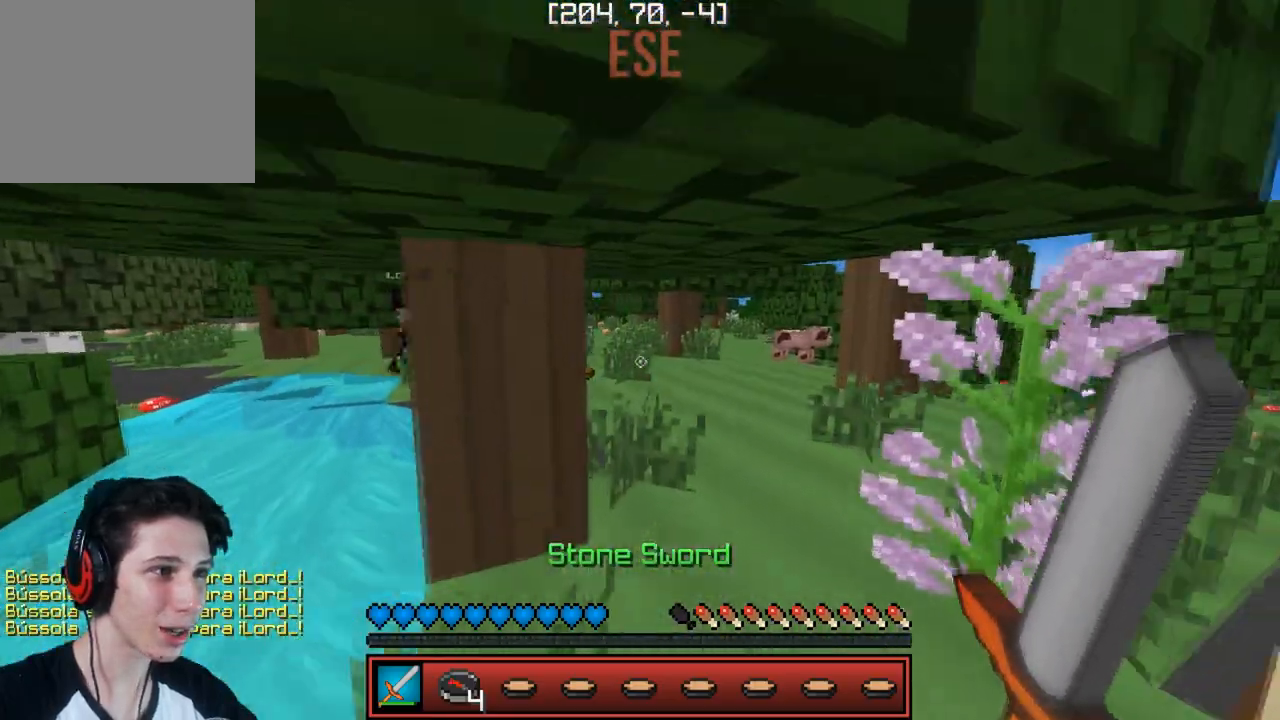
{"keys": ["w"], "events": [[133, "d", "up"]]}
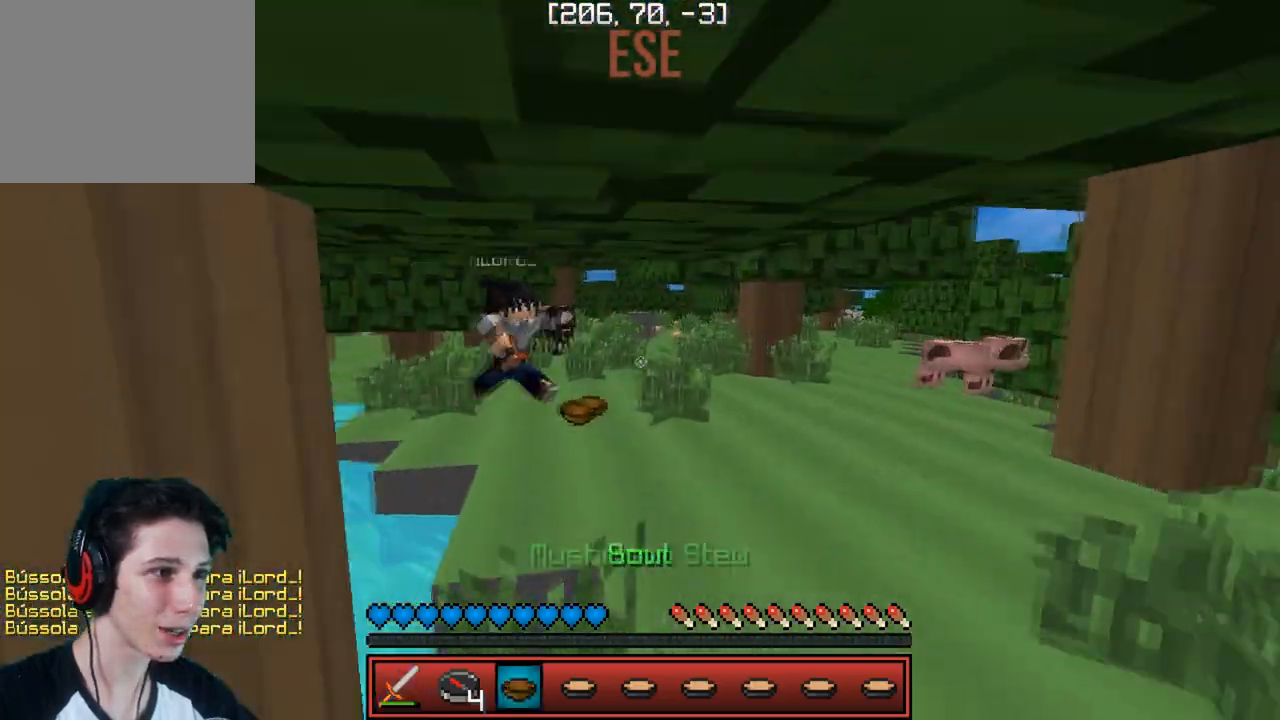
{"keys": ["w"], "events": []}
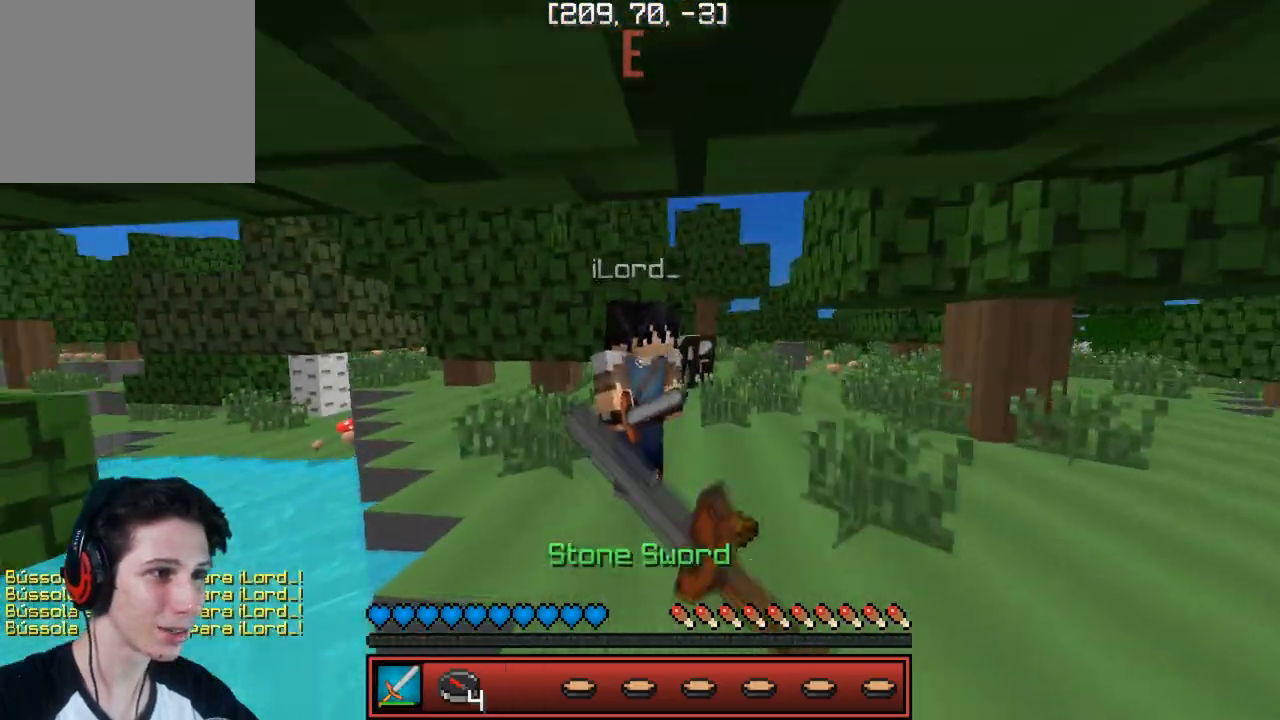
{"keys": ["w"], "events": []}
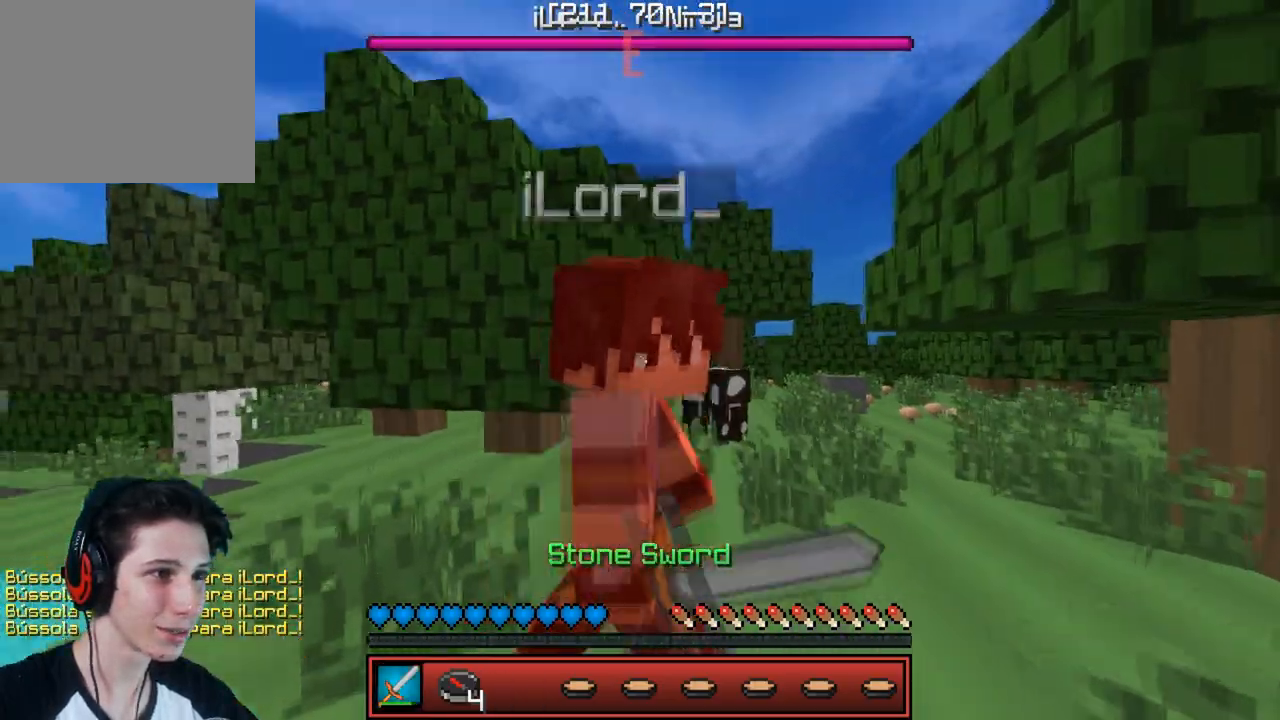
{"keys": ["a", "w"], "events": [[83, "a", "down"], [133, "a", "up"], [300, "a", "down"]]}
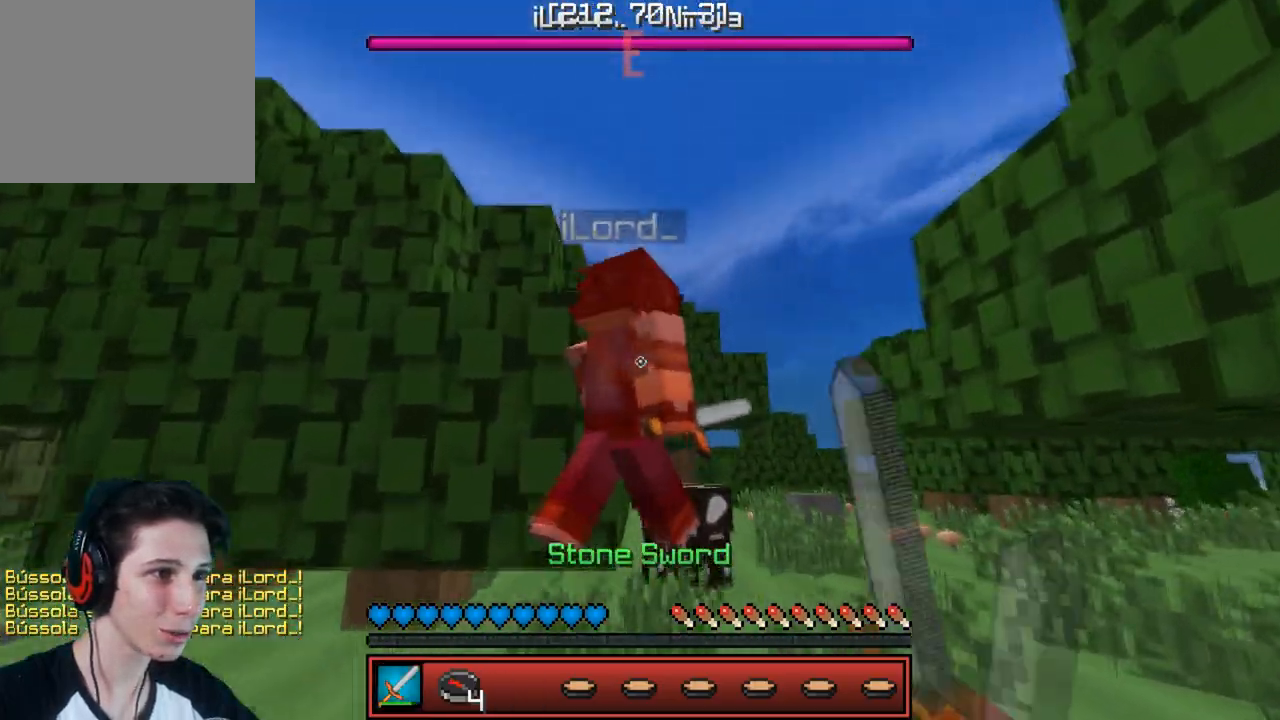
{"keys": ["w"], "events": [[17, "a", "up"], [117, "d", "down"], [400, "d", "up"]]}
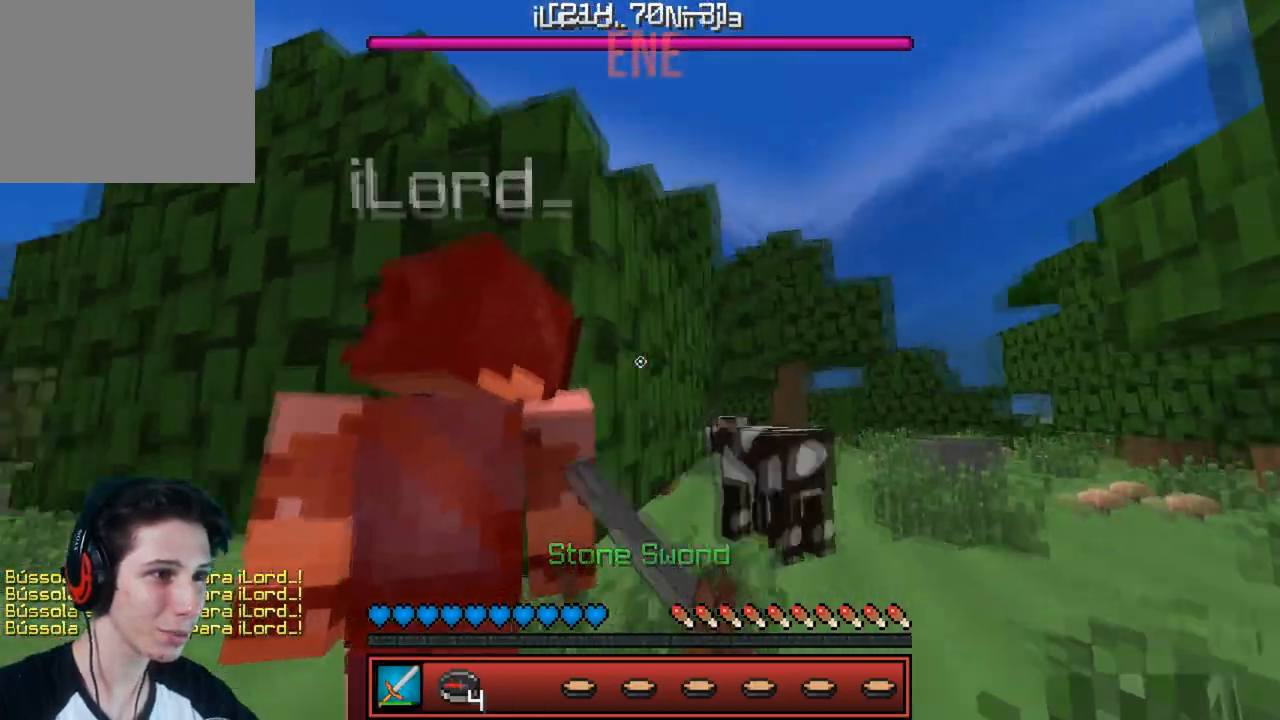
{"keys": ["a"], "events": [[50, "d", "down"], [83, "w", "up"], [117, "d", "up"], [133, "a", "down"], [267, "d", "down"], [300, "d", "up"]]}
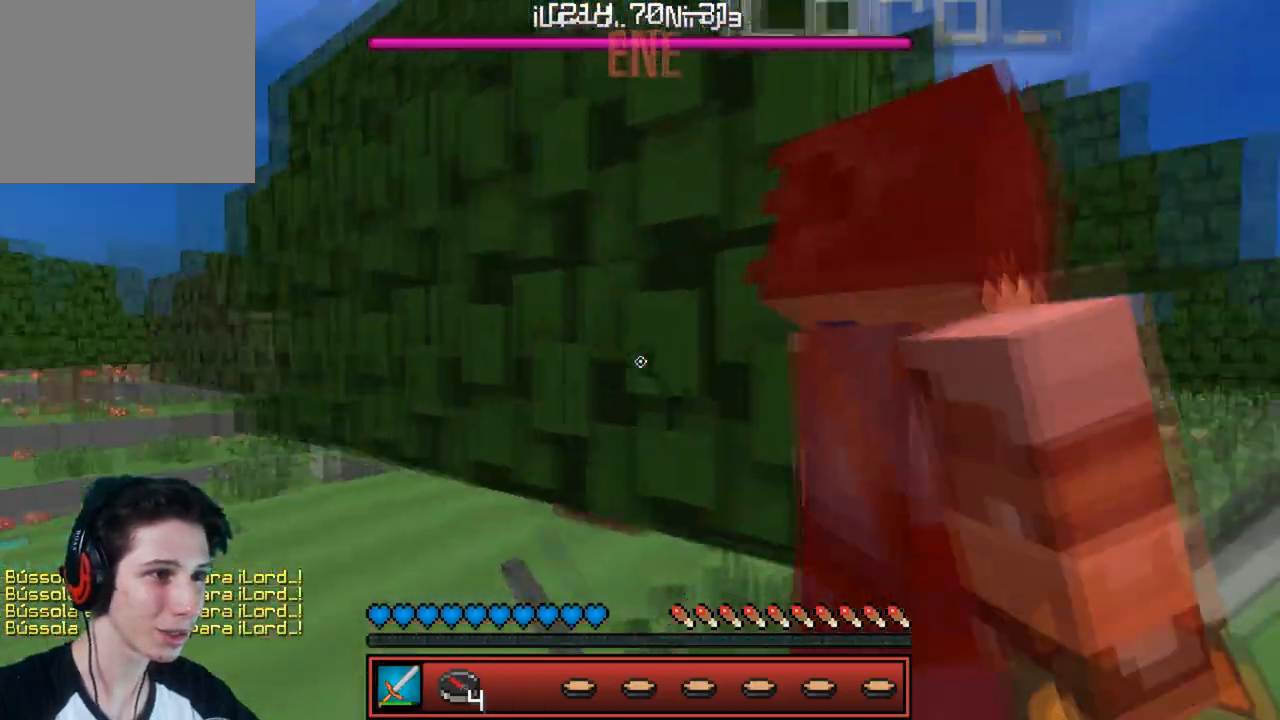
{"keys": ["w"], "events": [[150, "a", "up"], [150, "d", "down"], [267, "w", "down"], [367, "d", "up"]]}
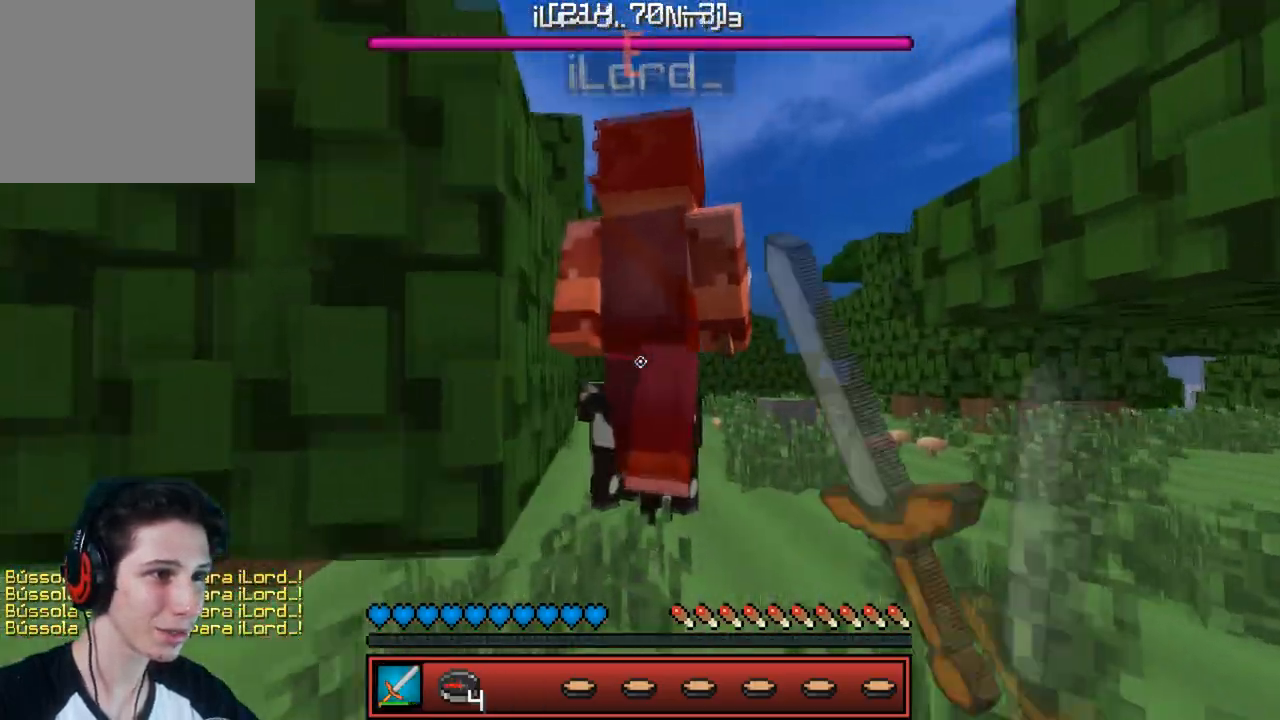
{"keys": ["w"], "events": []}
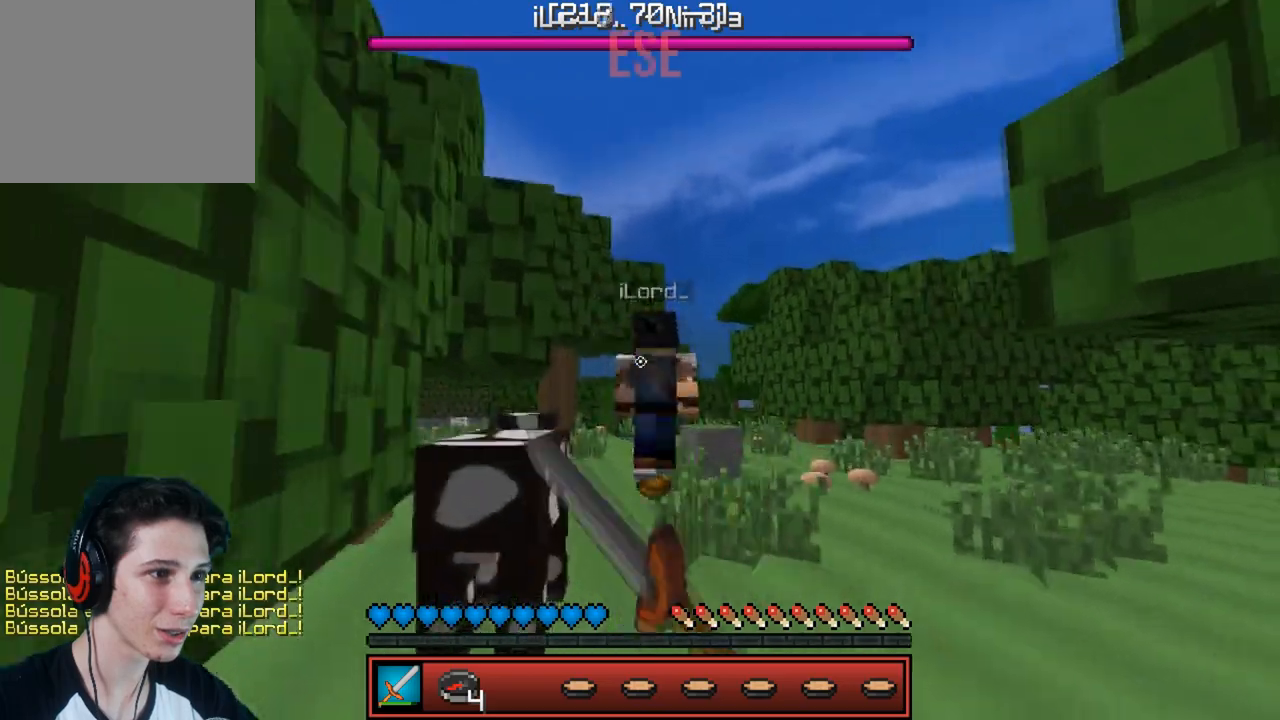
{"keys": ["w"], "events": []}
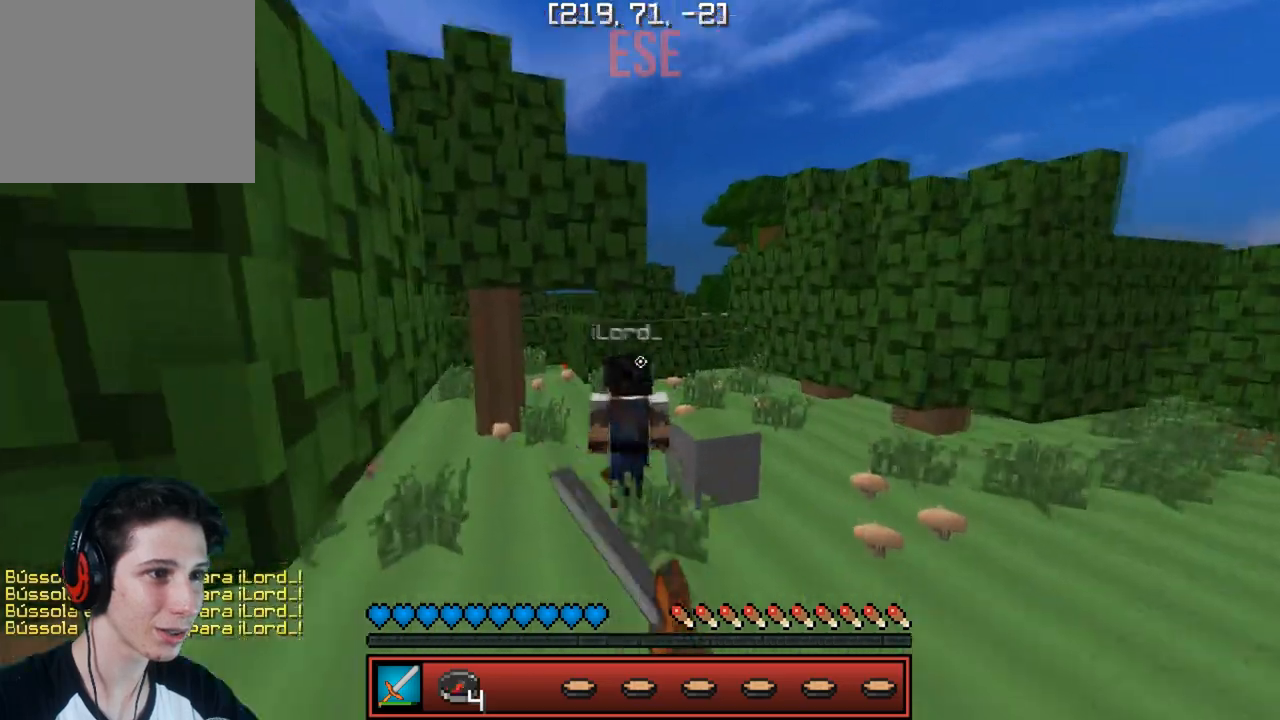
{"keys": ["w"], "events": []}
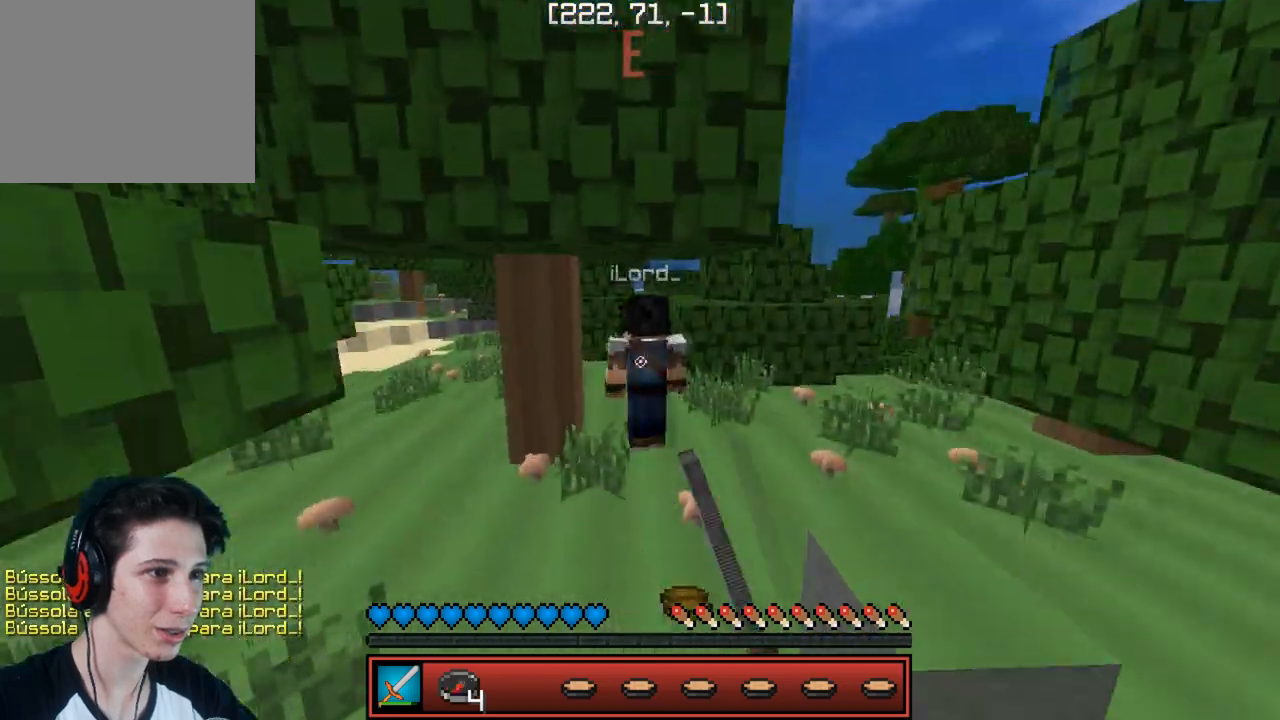
{"keys": ["w"], "events": []}
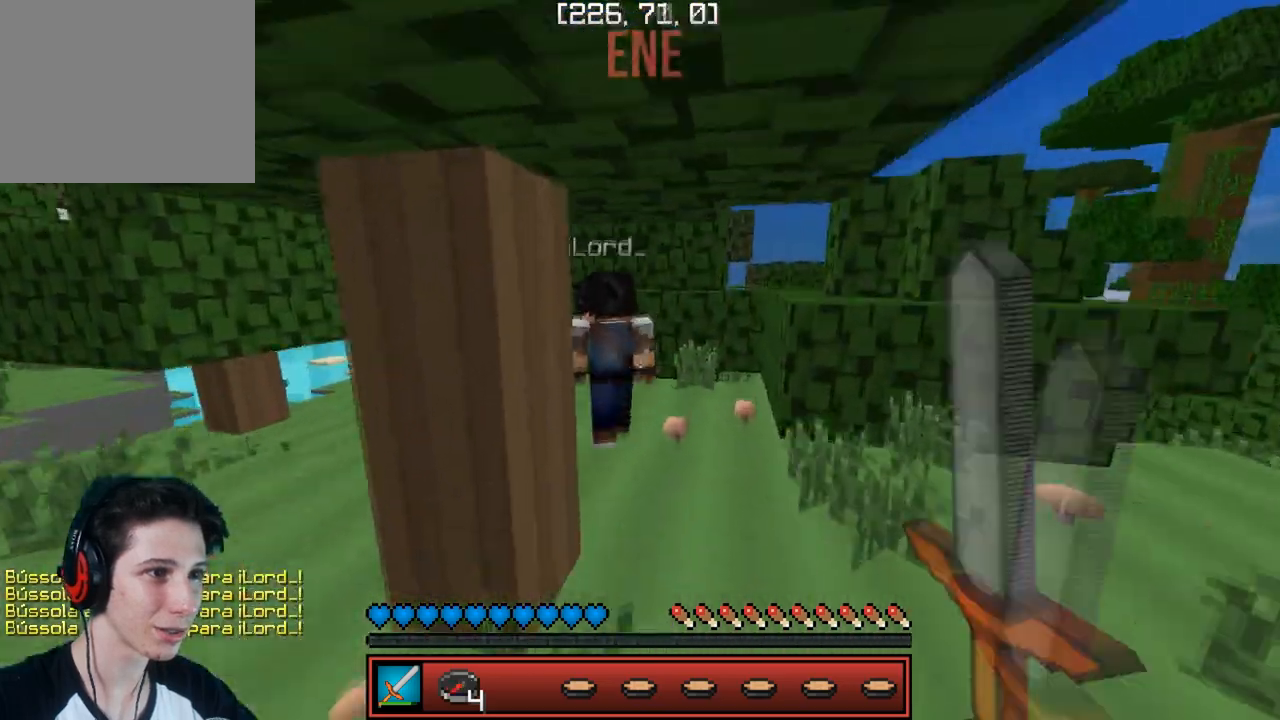
{"keys": ["w"], "events": []}
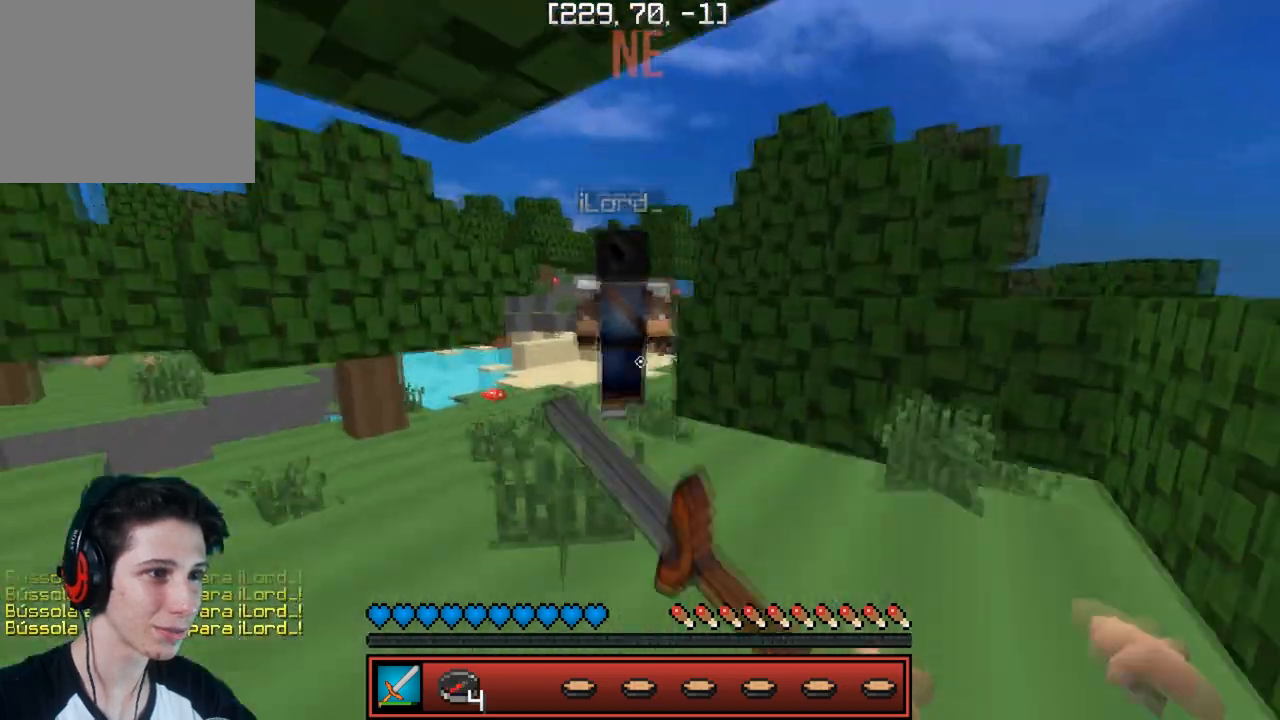
{"keys": ["a", "w"], "events": [[333, "a", "down"]]}
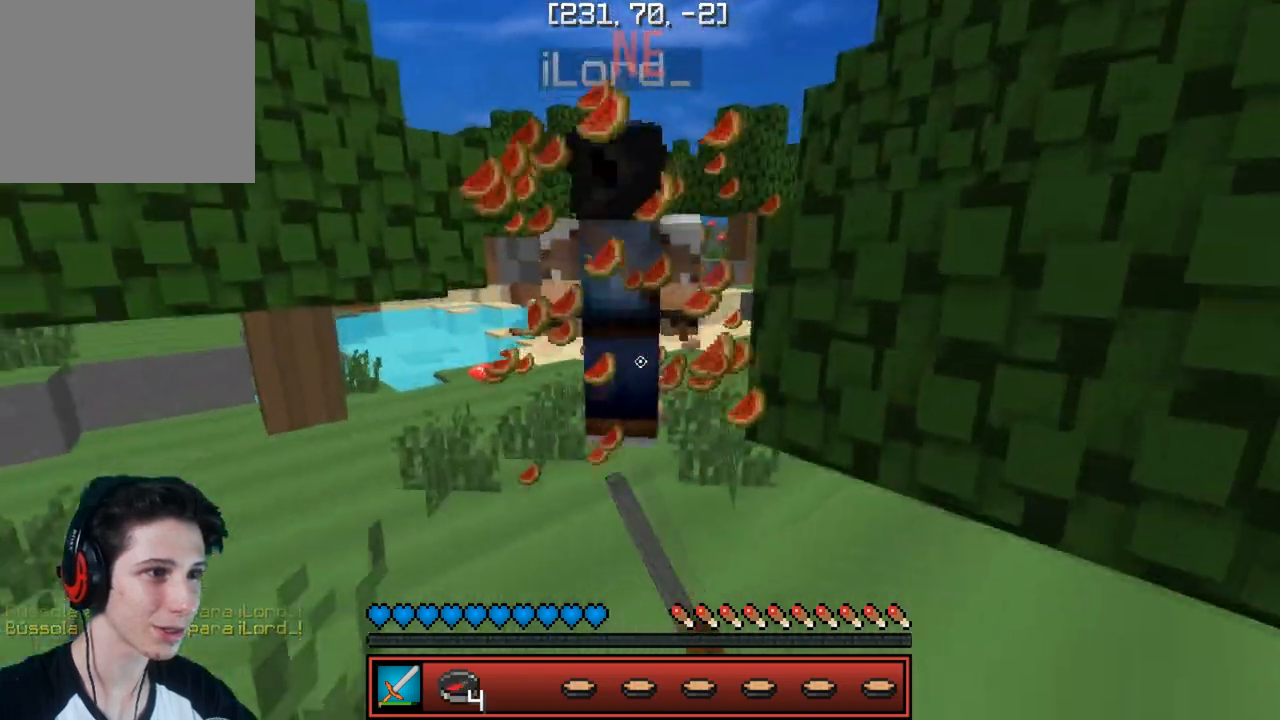
{"keys": ["w"], "events": [[17, "a", "up"]]}
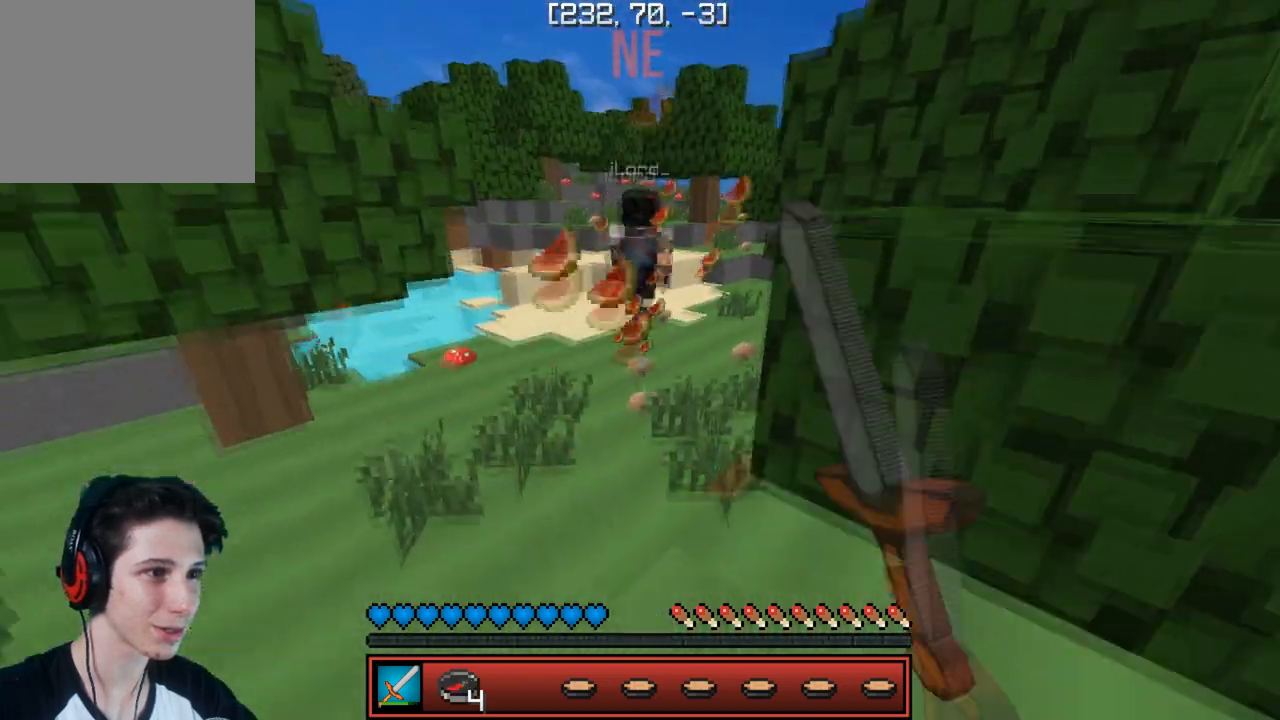
{"keys": [], "events": [[300, "w", "up"]]}
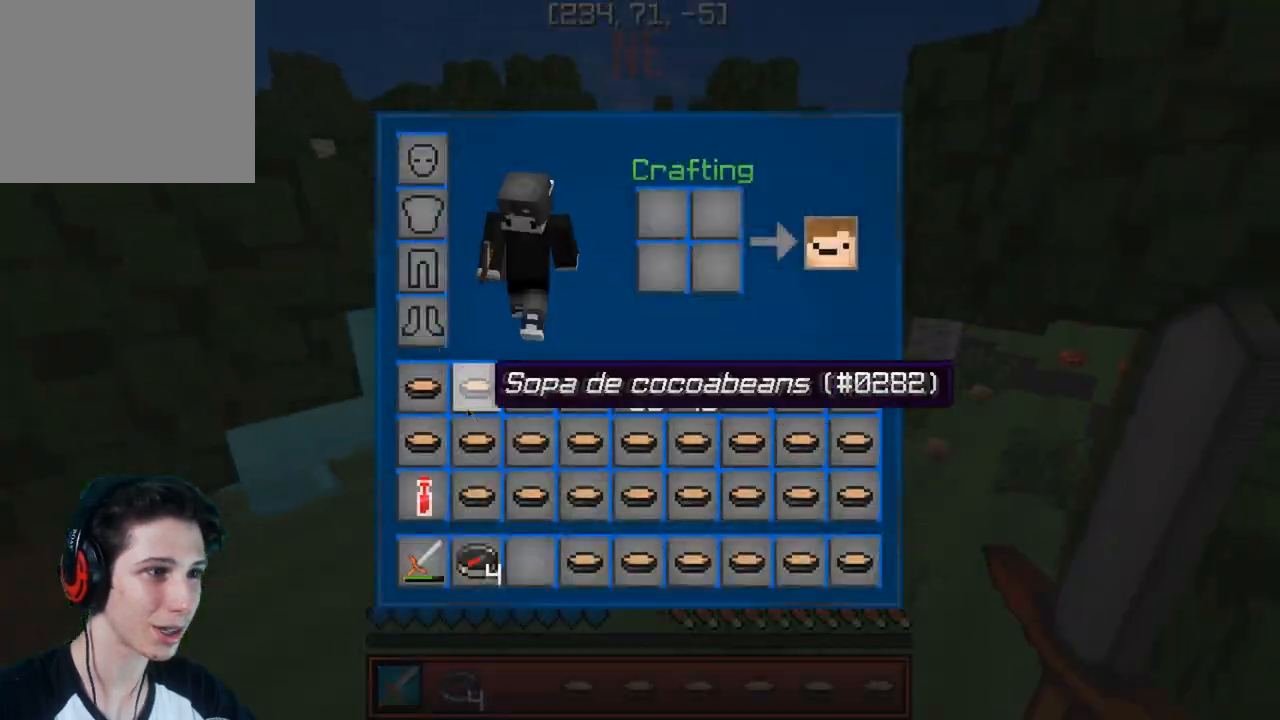
{"keys": [], "events": []}
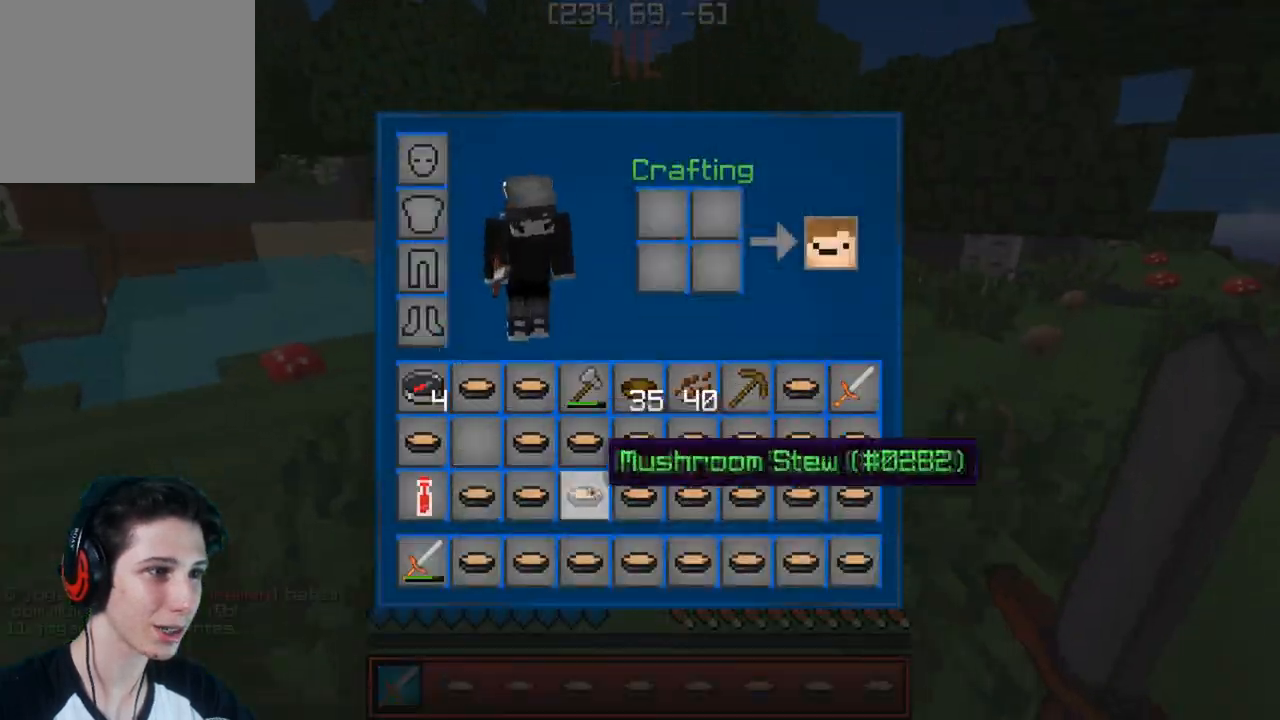
{"keys": [], "events": []}
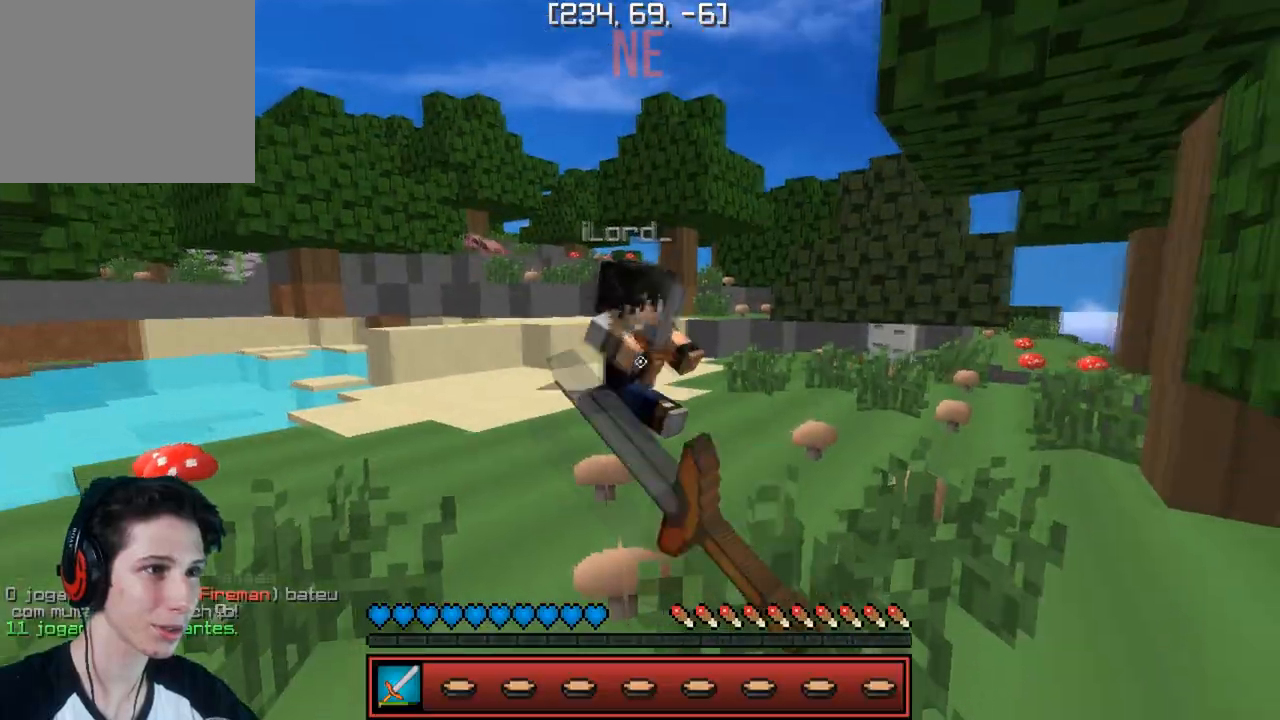
{"keys": ["s"], "events": [[217, "w", "down"], [383, "w", "up"], [483, "s", "down"]]}
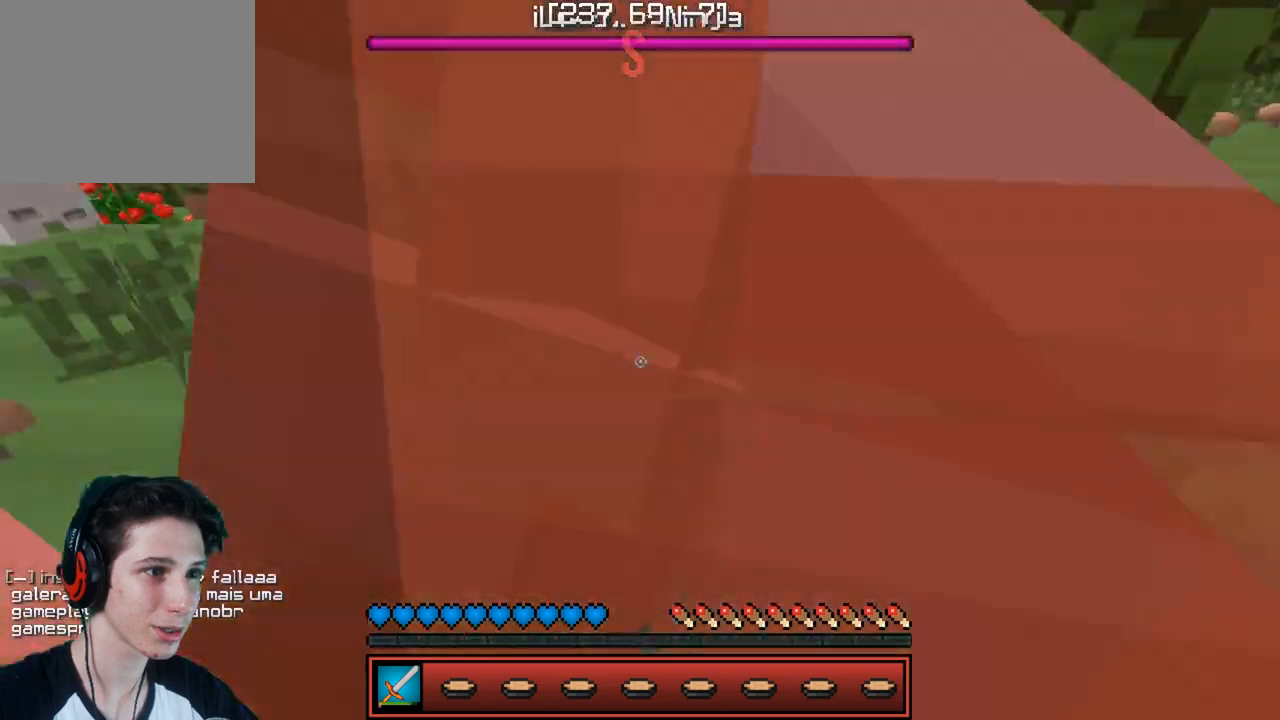
{"keys": [], "events": [[300, "s", "up"]]}
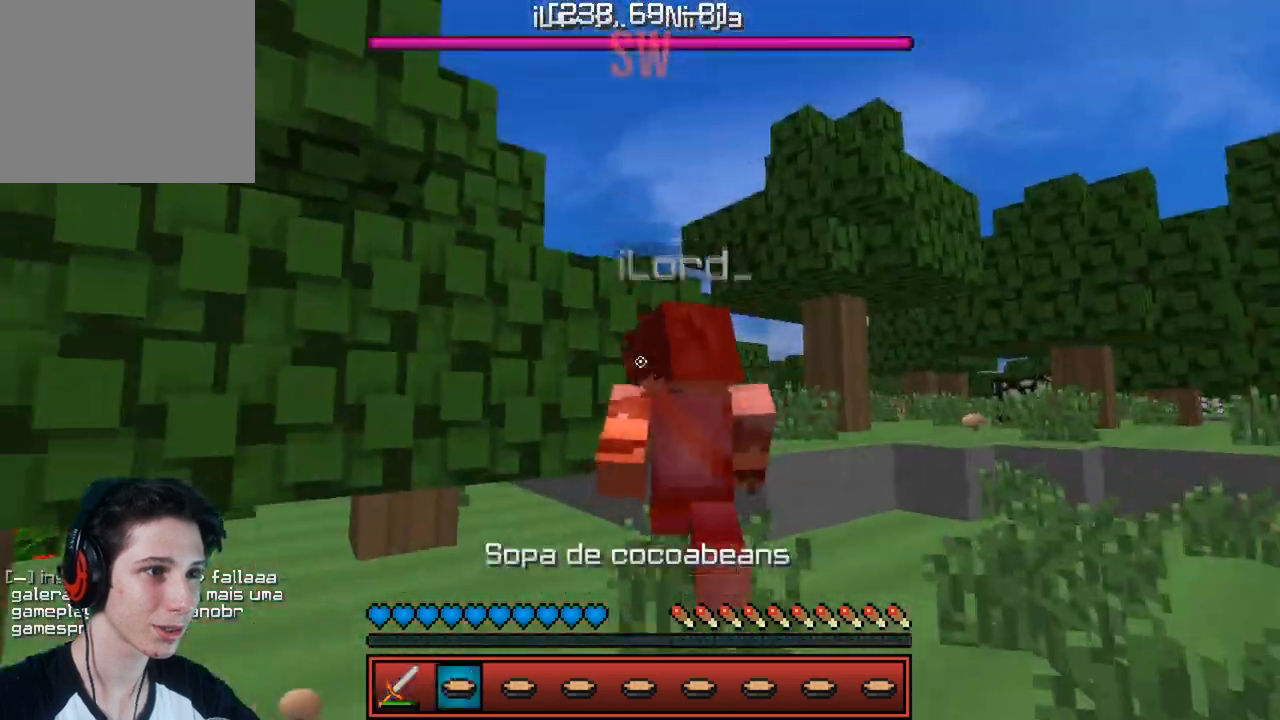
{"keys": ["w"], "events": [[117, "w", "down"]]}
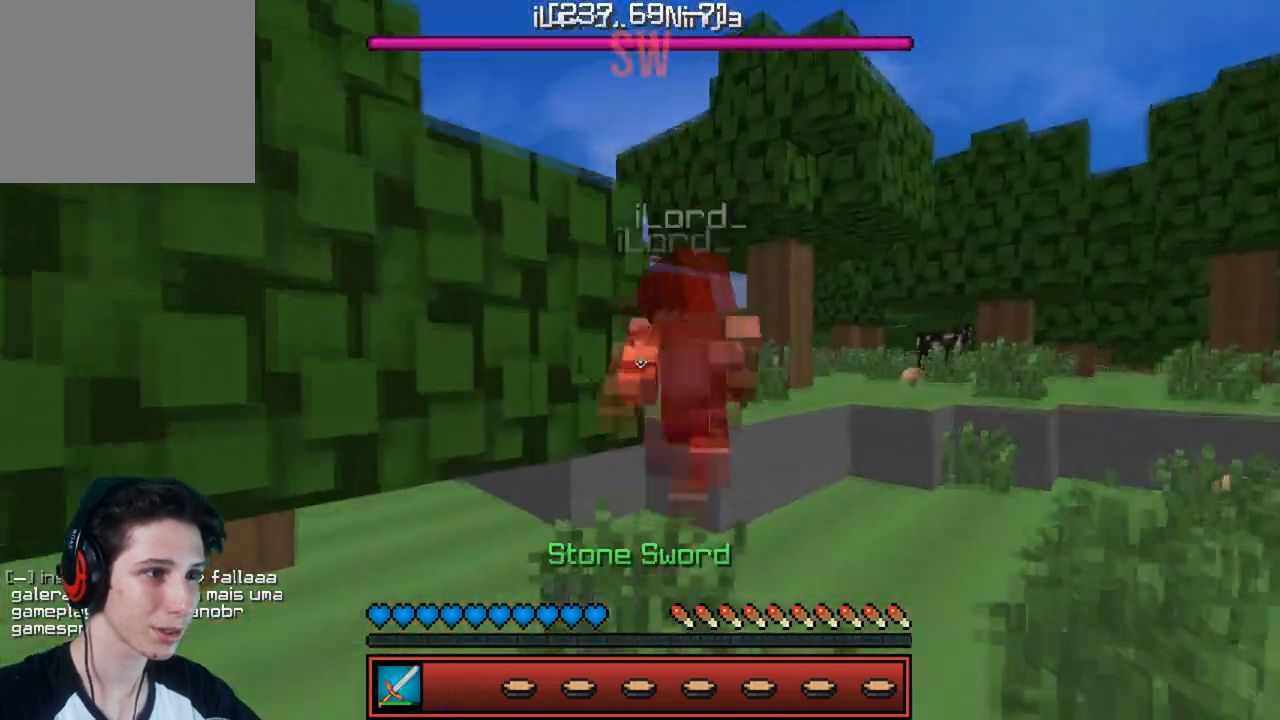
{"keys": ["w"], "events": [[300, "d", "down"], [383, "d", "up"]]}
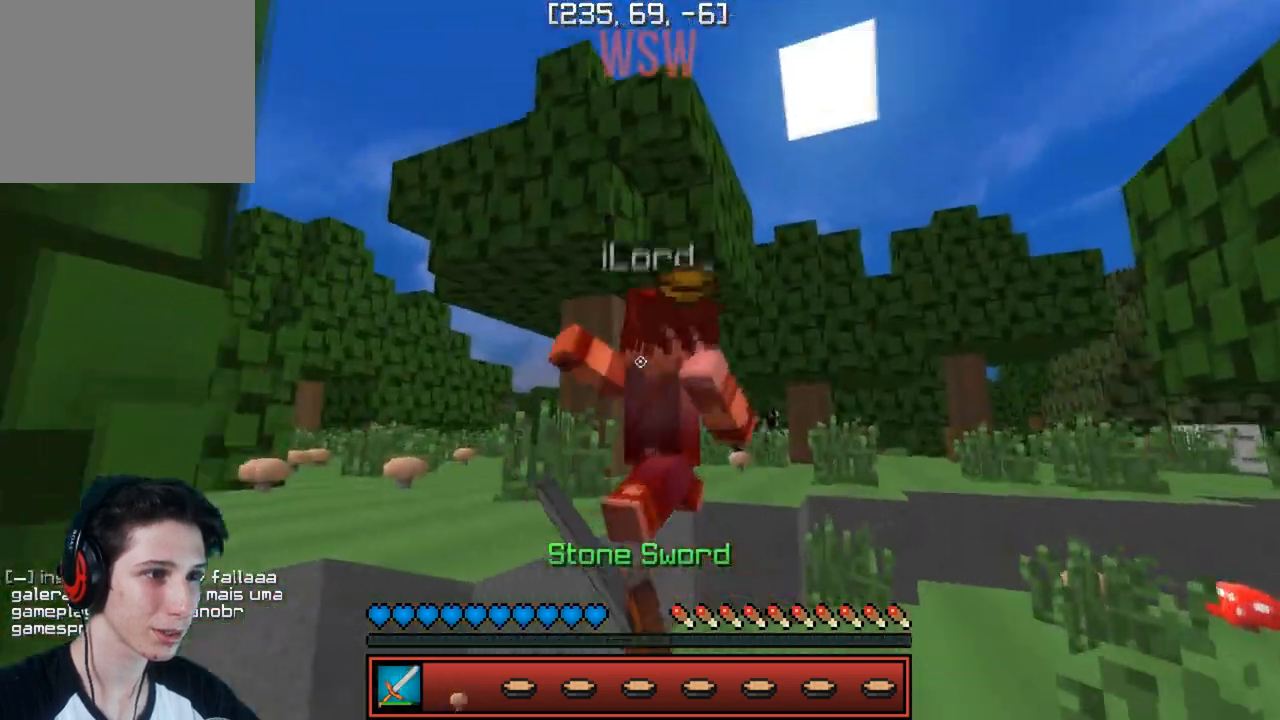
{"keys": ["a", "w"], "events": [[300, "a", "down"]]}